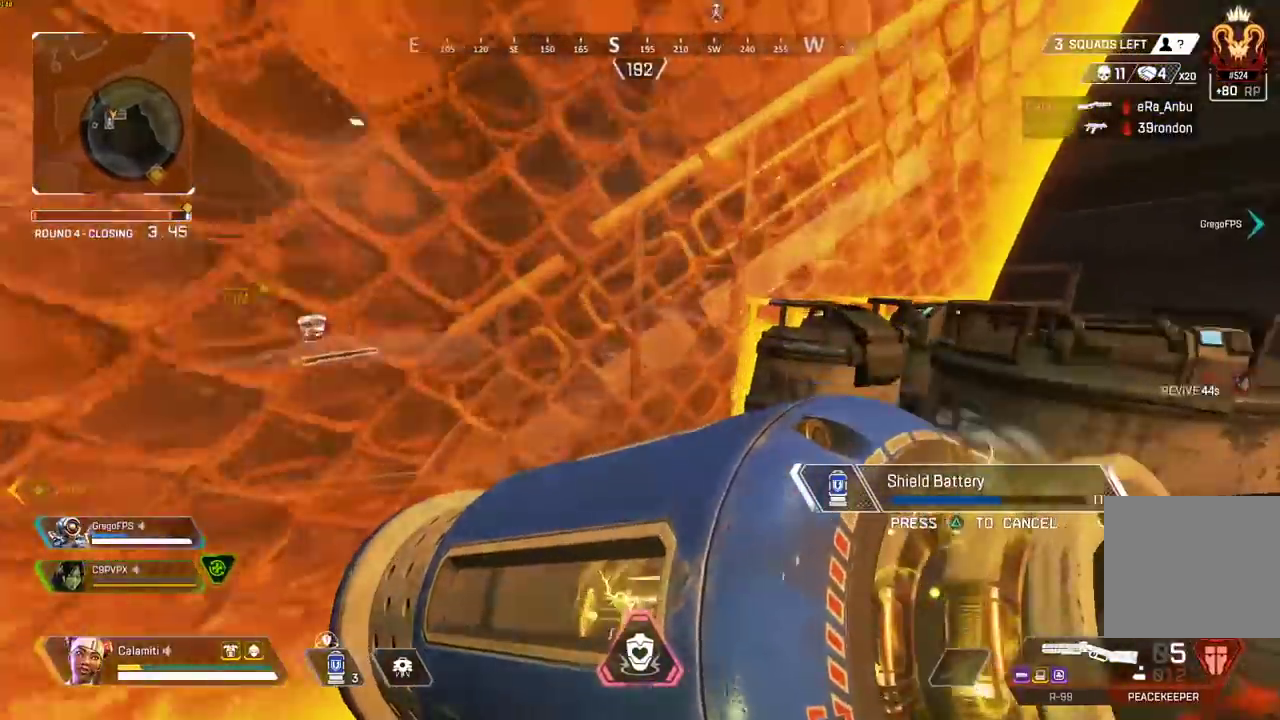
Gameplay with a controller (PlayStation layout); each line is a JSON object with the inputs held at the frame after it. "events" lists button and stick changes between this image and that frame as [ms after this image, input, new state], when the widget could be followed in between.
{"buttons": [], "left_stick": "center", "right_stick": "center", "events": [[67, "left_stick", "center"]]}
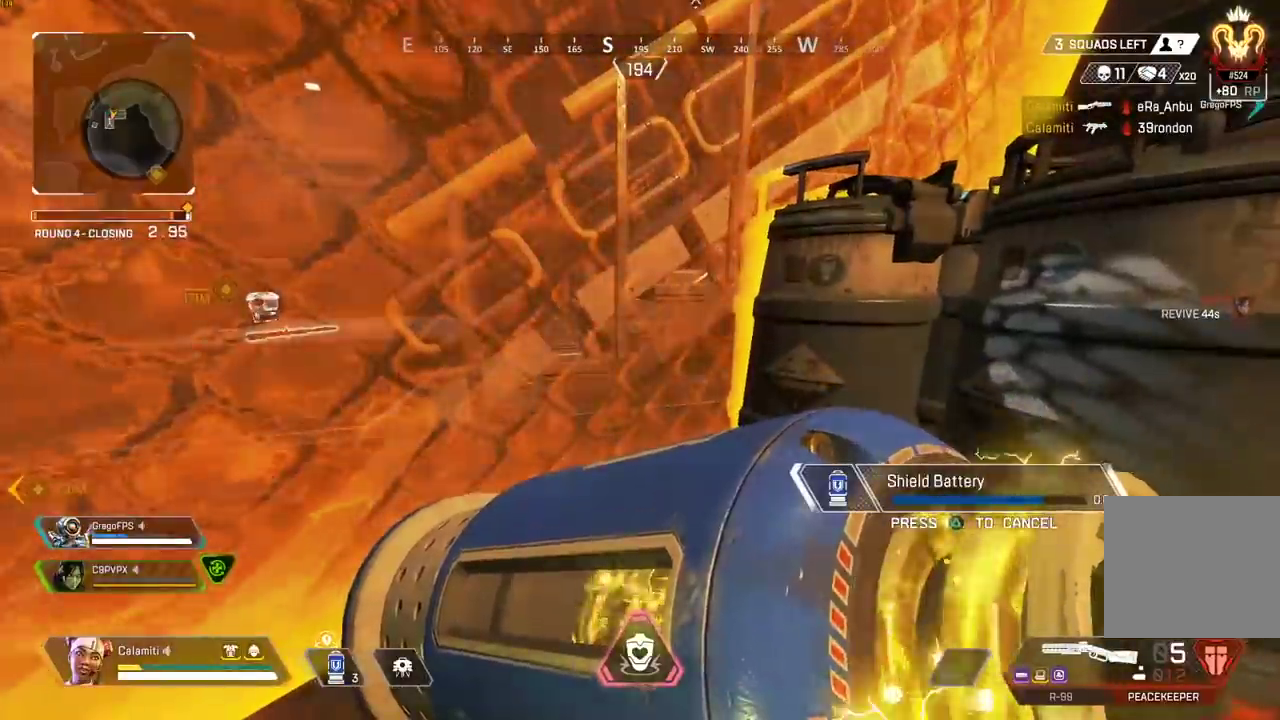
{"buttons": [], "left_stick": "center", "right_stick": "center", "events": []}
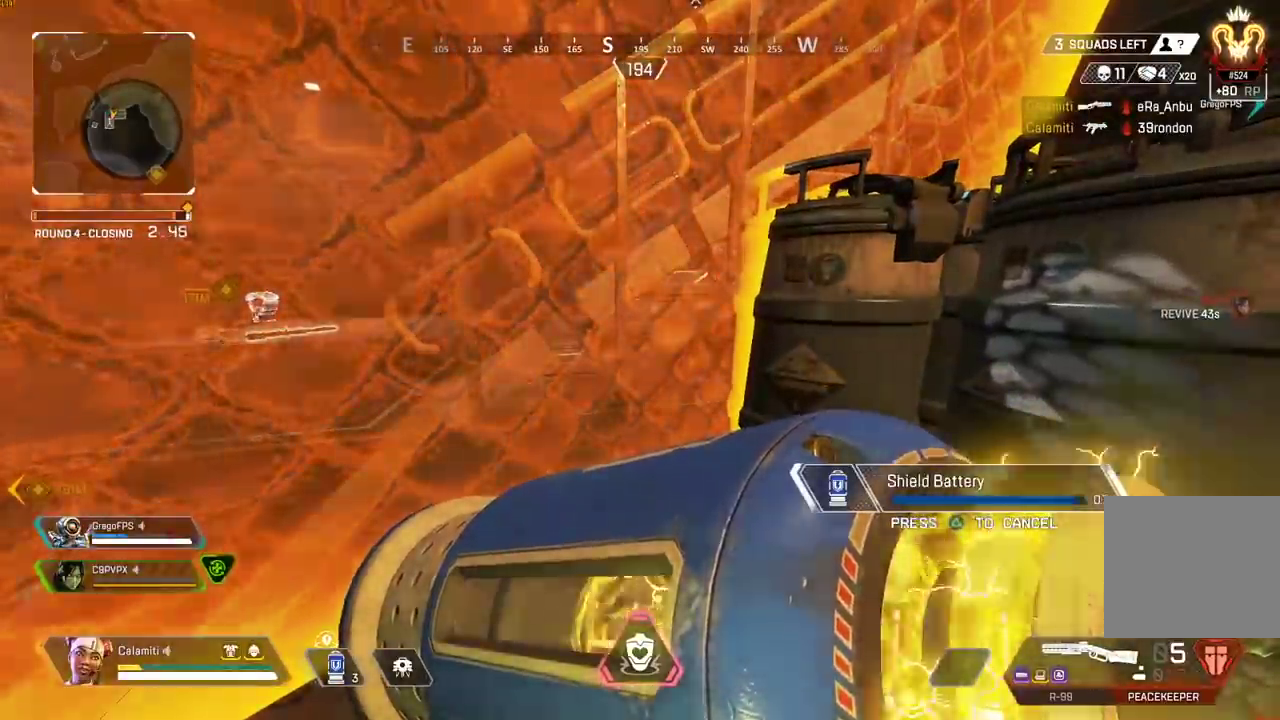
{"buttons": ["TRIANGLE", "L3"], "left_stick": "up-left", "right_stick": "center", "events": [[67, "CIRCLE", "down"], [83, "left_stick", "left"], [150, "right_stick", "left"], [183, "left_stick", "up-left"], [200, "CIRCLE", "up"], [300, "right_stick", "right"], [333, "L3", "down"], [400, "right_stick", "center"], [450, "TRIANGLE", "down"]]}
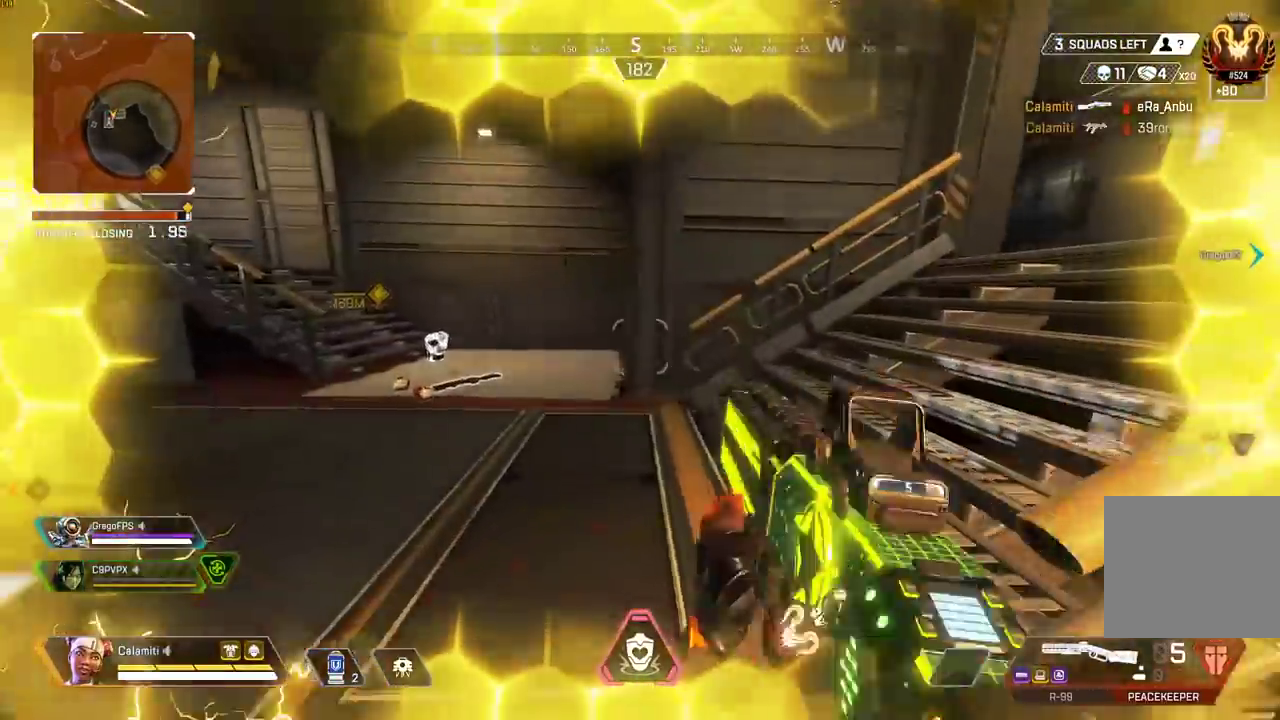
{"buttons": ["SQUARE", "L3"], "left_stick": "up-left", "right_stick": "center", "events": [[17, "TRIANGLE", "up"], [50, "right_stick", "right"], [117, "L3", "up"], [183, "L3", "down"], [200, "SQUARE", "down"], [267, "SQUARE", "up"], [317, "right_stick", "center"], [350, "SQUARE", "down"], [417, "SQUARE", "up"], [483, "SQUARE", "down"]]}
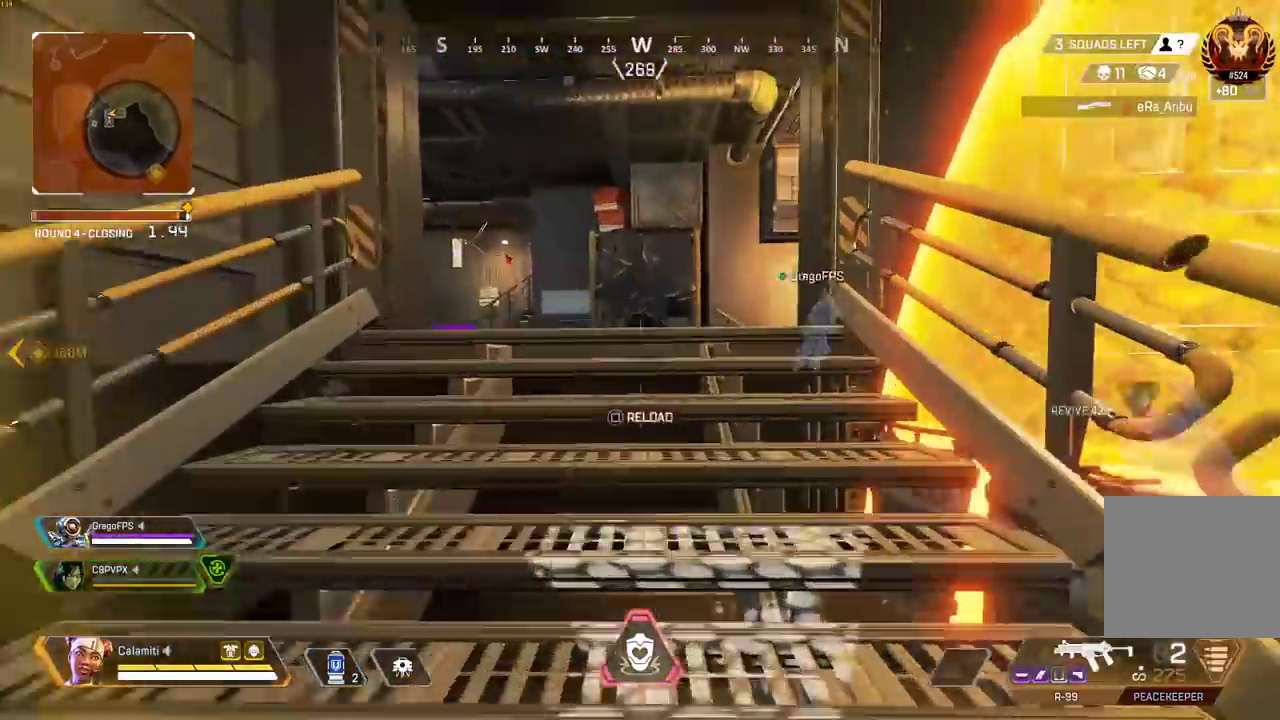
{"buttons": [], "left_stick": "up", "right_stick": "center", "events": [[33, "SQUARE", "up"], [67, "L3", "up"], [117, "L3", "down"], [117, "SQUARE", "down"], [183, "SQUARE", "up"], [367, "L3", "up"], [367, "left_stick", "up"]]}
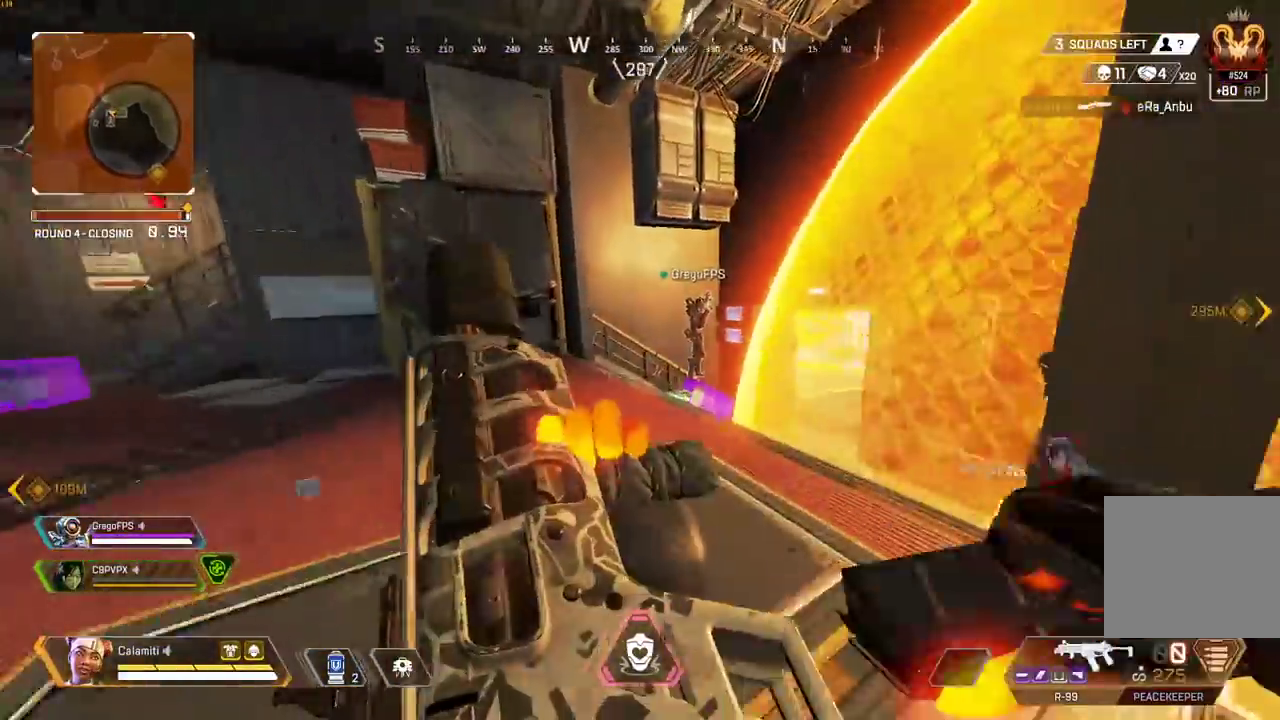
{"buttons": ["R1"], "left_stick": "up", "right_stick": "center", "events": [[500, "R1", "down"]]}
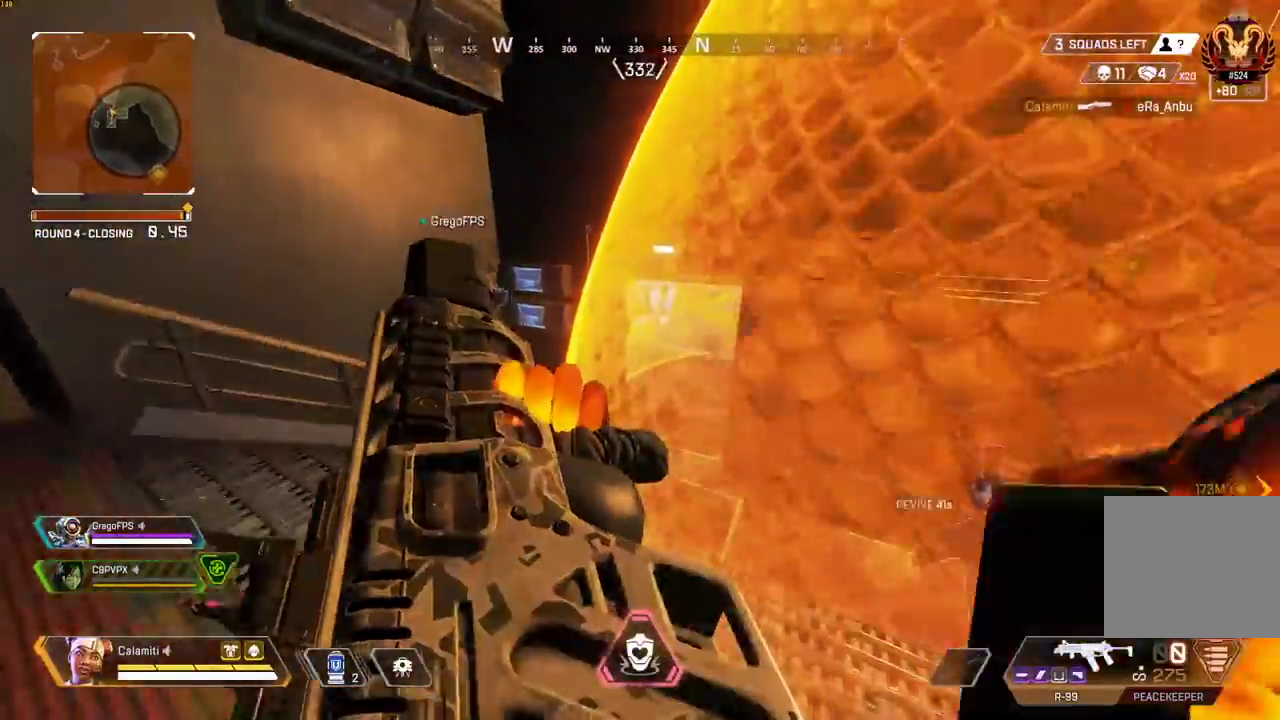
{"buttons": ["L3"], "left_stick": "up", "right_stick": "center", "events": [[17, "R1", "up"], [383, "L3", "down"]]}
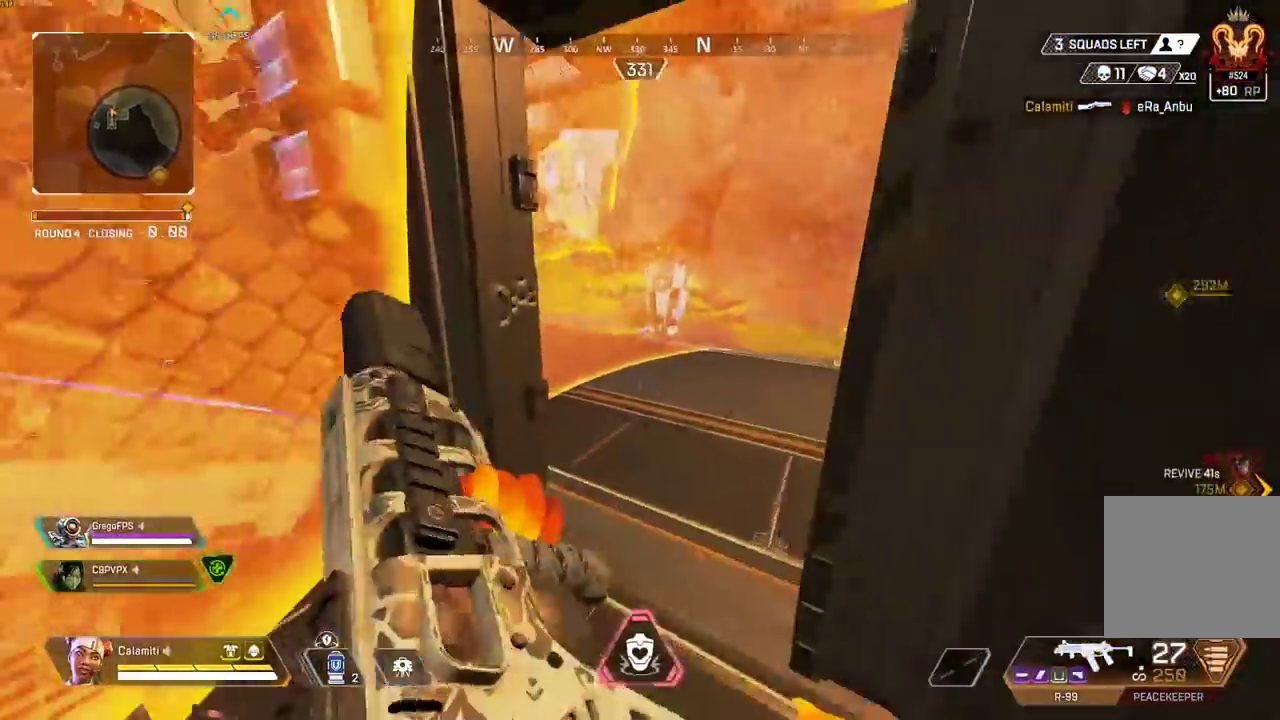
{"buttons": [], "left_stick": "up", "right_stick": "left", "events": [[33, "L3", "up"], [300, "CIRCLE", "down"], [333, "right_stick", "left"], [417, "CIRCLE", "up"]]}
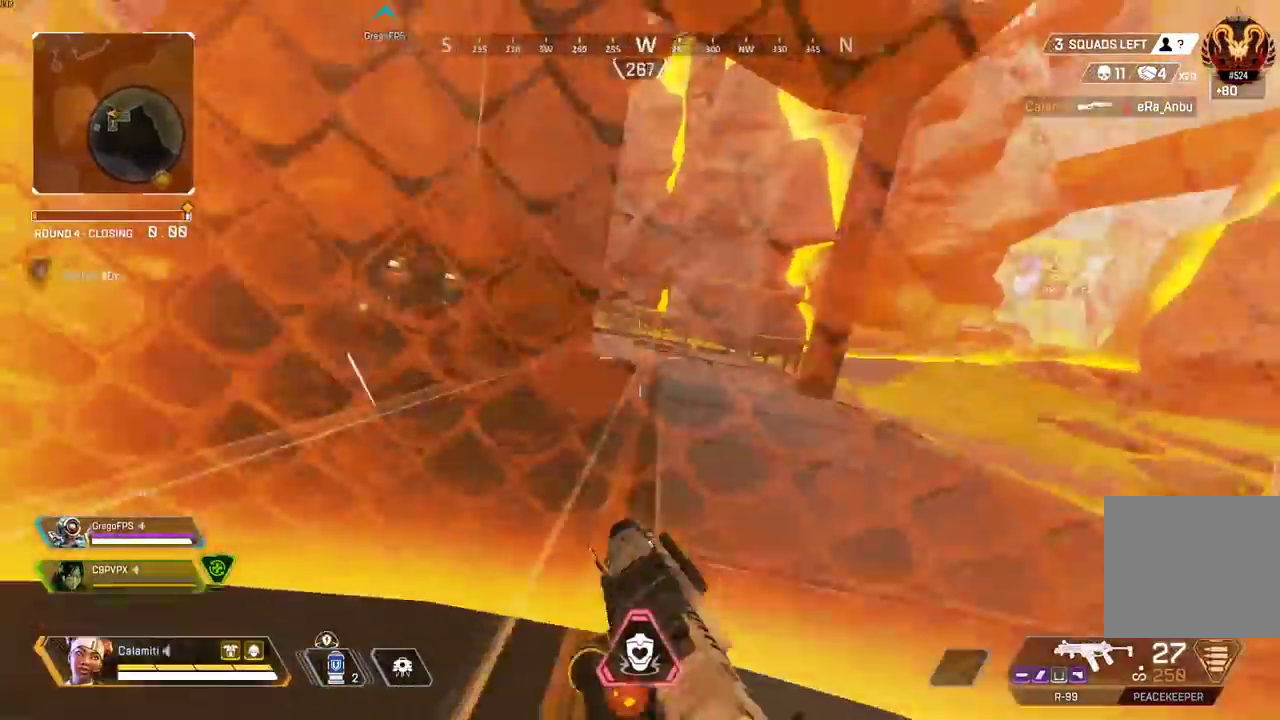
{"buttons": [], "left_stick": "up", "right_stick": "center", "events": [[133, "right_stick", "center"], [150, "L3", "down"], [200, "right_stick", "right"], [300, "right_stick", "center"], [450, "L3", "up"]]}
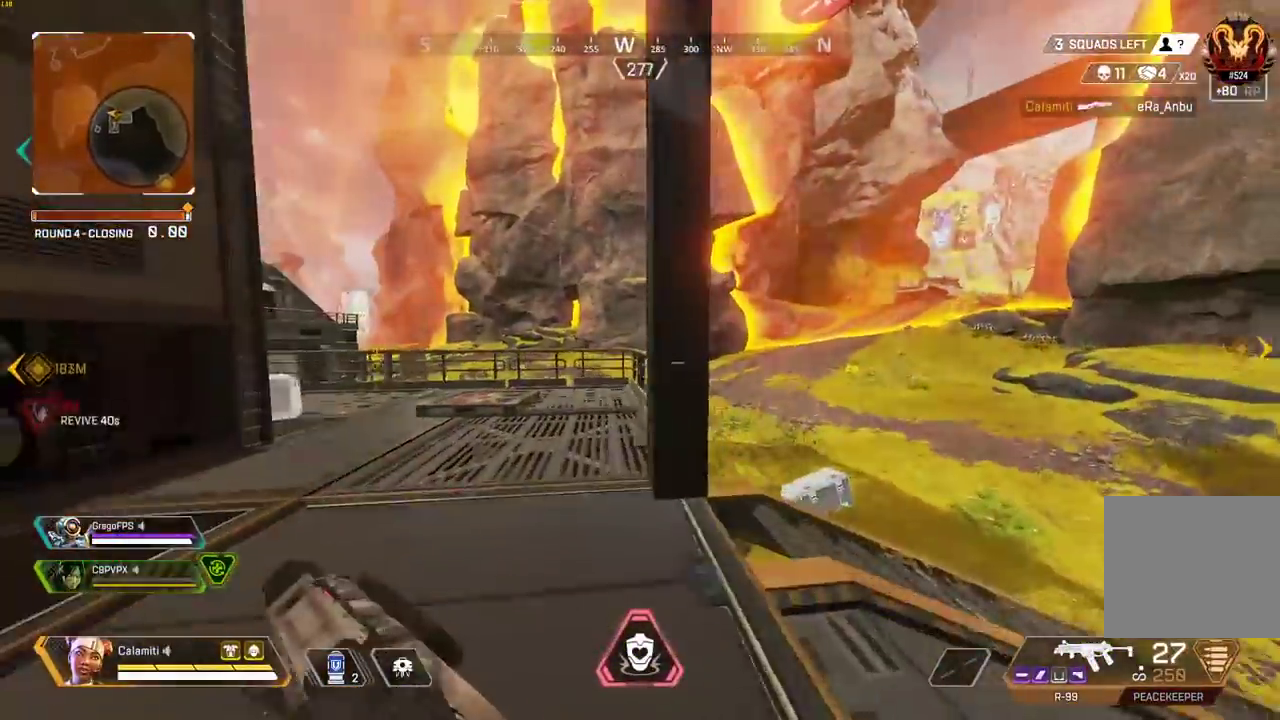
{"buttons": ["CIRCLE"], "left_stick": "up", "right_stick": "center", "events": [[50, "right_stick", "left"], [83, "CIRCLE", "down"], [100, "left_stick", "up-right"], [167, "CIRCLE", "up"], [183, "right_stick", "center"], [217, "CIRCLE", "down"], [267, "left_stick", "up"], [333, "CIRCLE", "up"], [400, "CIRCLE", "down"]]}
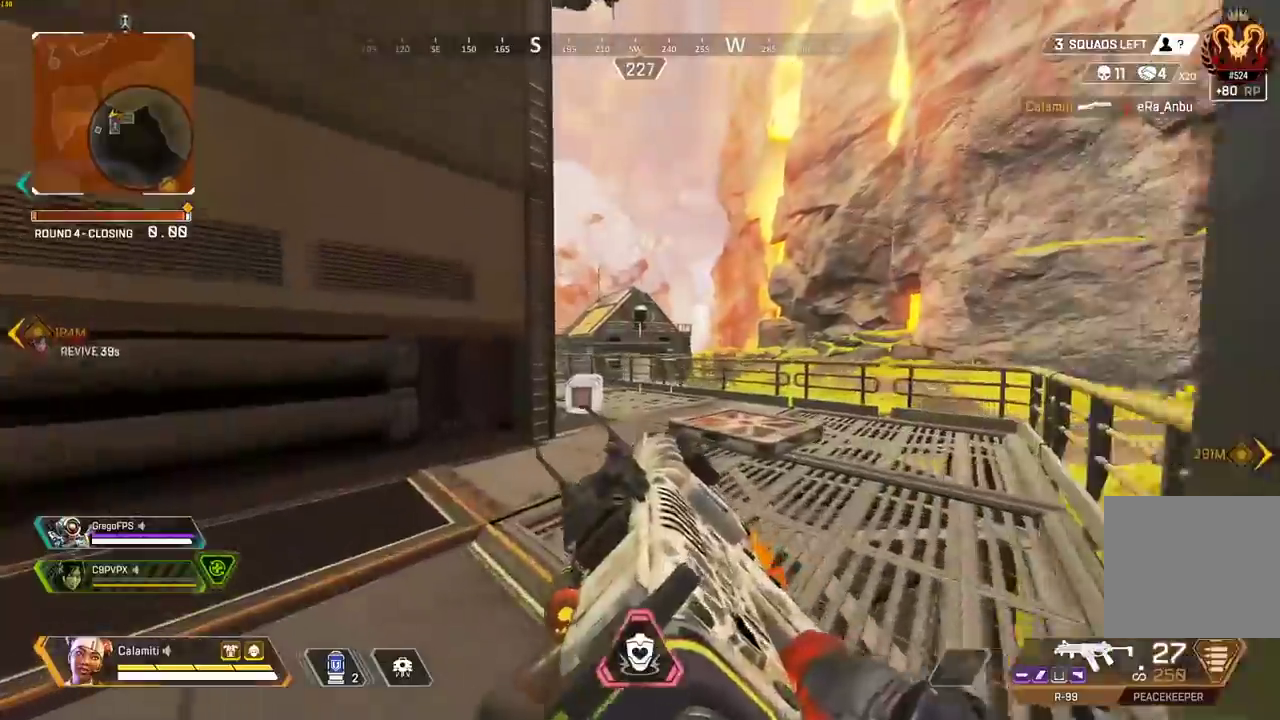
{"buttons": [], "left_stick": "up-right", "right_stick": "up-left", "events": [[17, "CIRCLE", "up"], [117, "left_stick", "up-right"], [133, "CIRCLE", "down"], [217, "CIRCLE", "up"], [350, "CIRCLE", "down"], [400, "right_stick", "up-left"], [450, "CIRCLE", "up"]]}
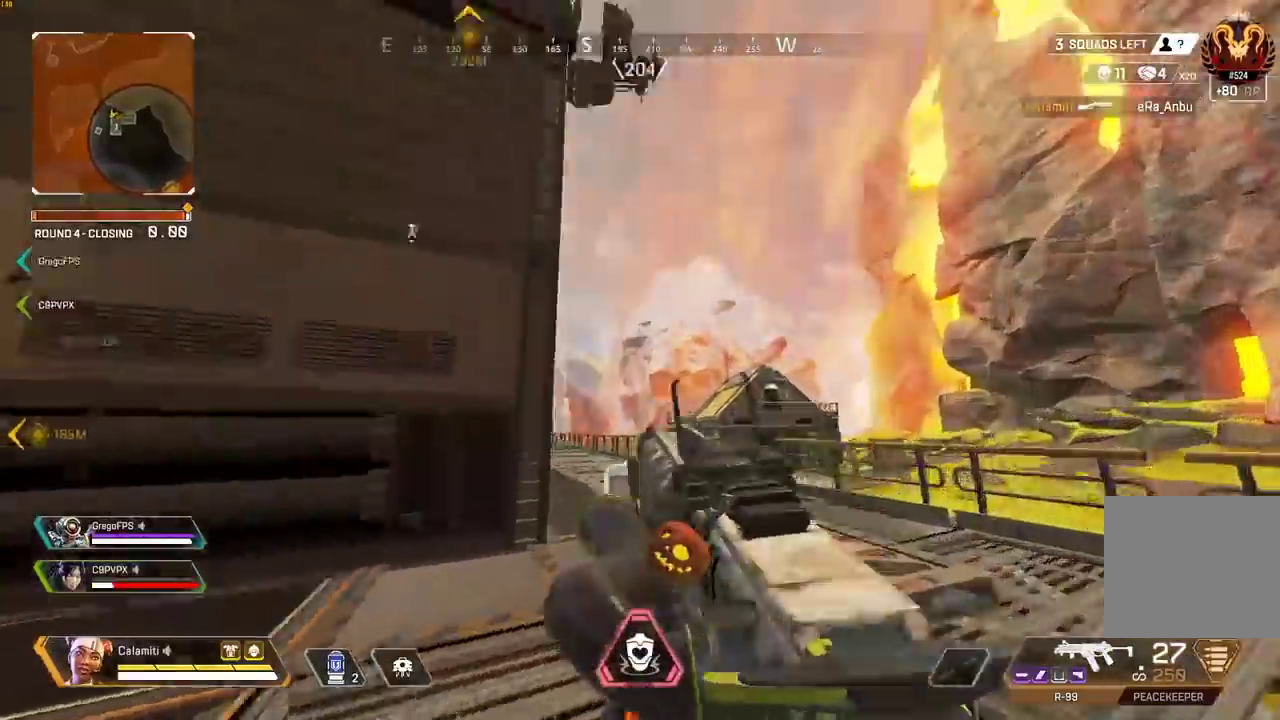
{"buttons": ["L3"], "left_stick": "up-right", "right_stick": "left", "events": [[17, "left_stick", "right"], [283, "CIRCLE", "down"], [317, "right_stick", "left"], [350, "CIRCLE", "up"], [400, "left_stick", "up-right"], [467, "L3", "down"]]}
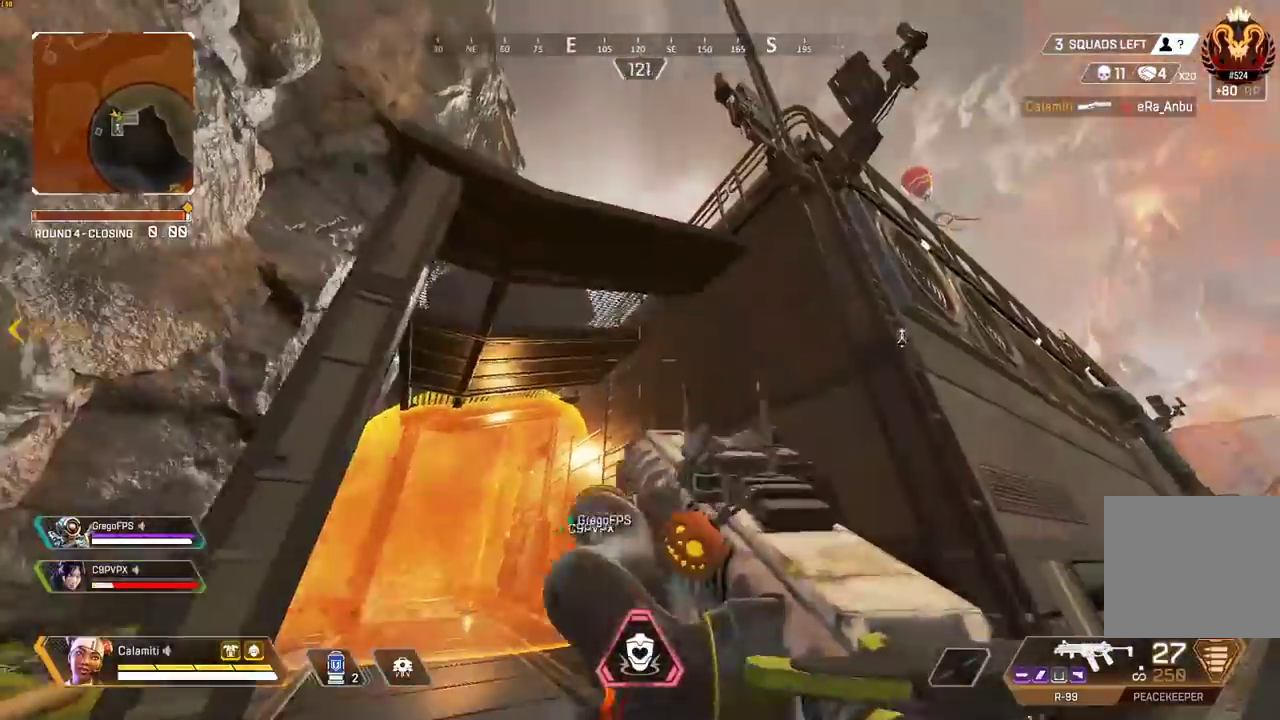
{"buttons": ["TRIANGLE"], "left_stick": "up", "right_stick": "center", "events": [[17, "right_stick", "center"], [83, "L3", "up"], [83, "left_stick", "up"], [183, "right_stick", "down-left"], [267, "right_stick", "center"], [417, "TRIANGLE", "down"]]}
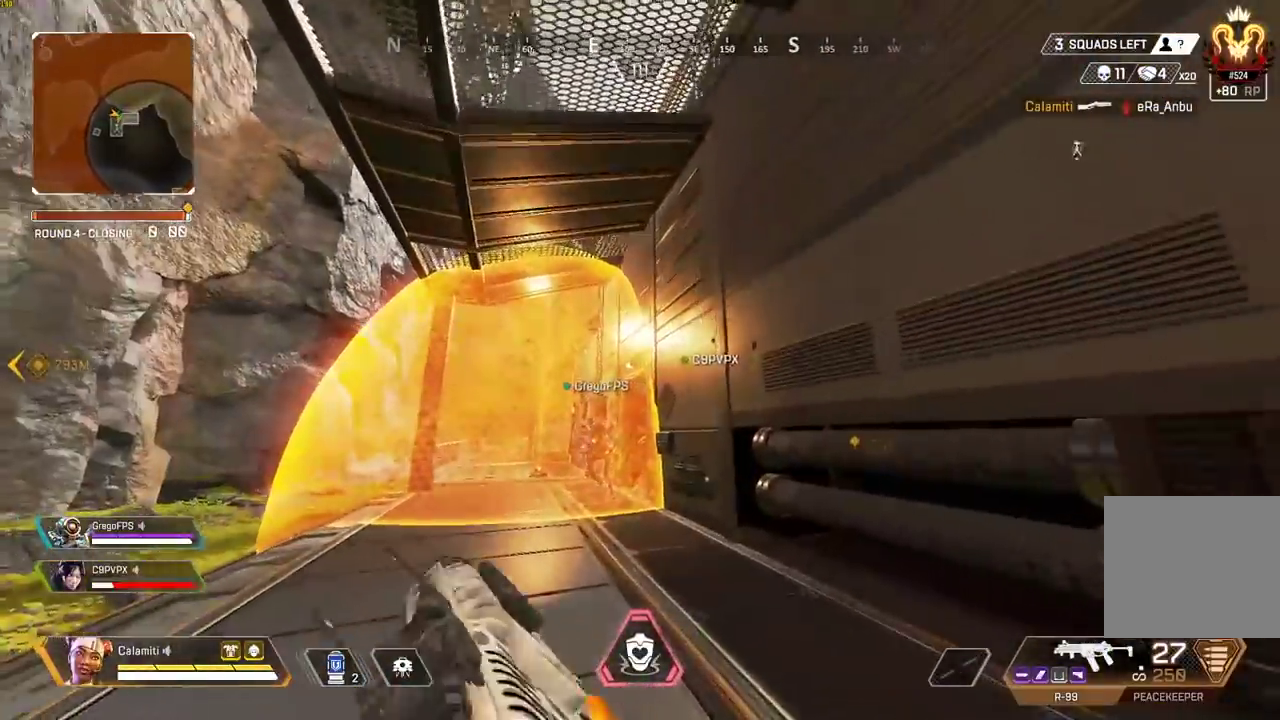
{"buttons": [], "left_stick": "up", "right_stick": "center", "events": [[200, "TRIANGLE", "up"]]}
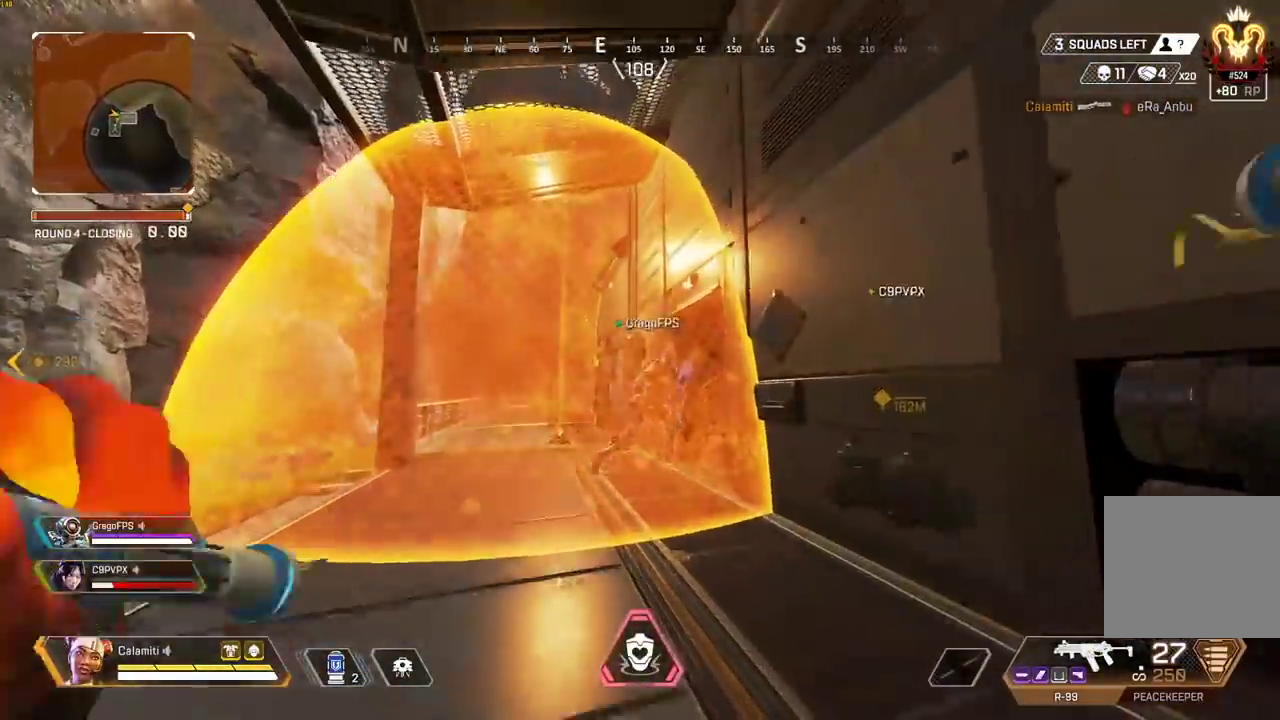
{"buttons": [], "left_stick": "up", "right_stick": "center", "events": []}
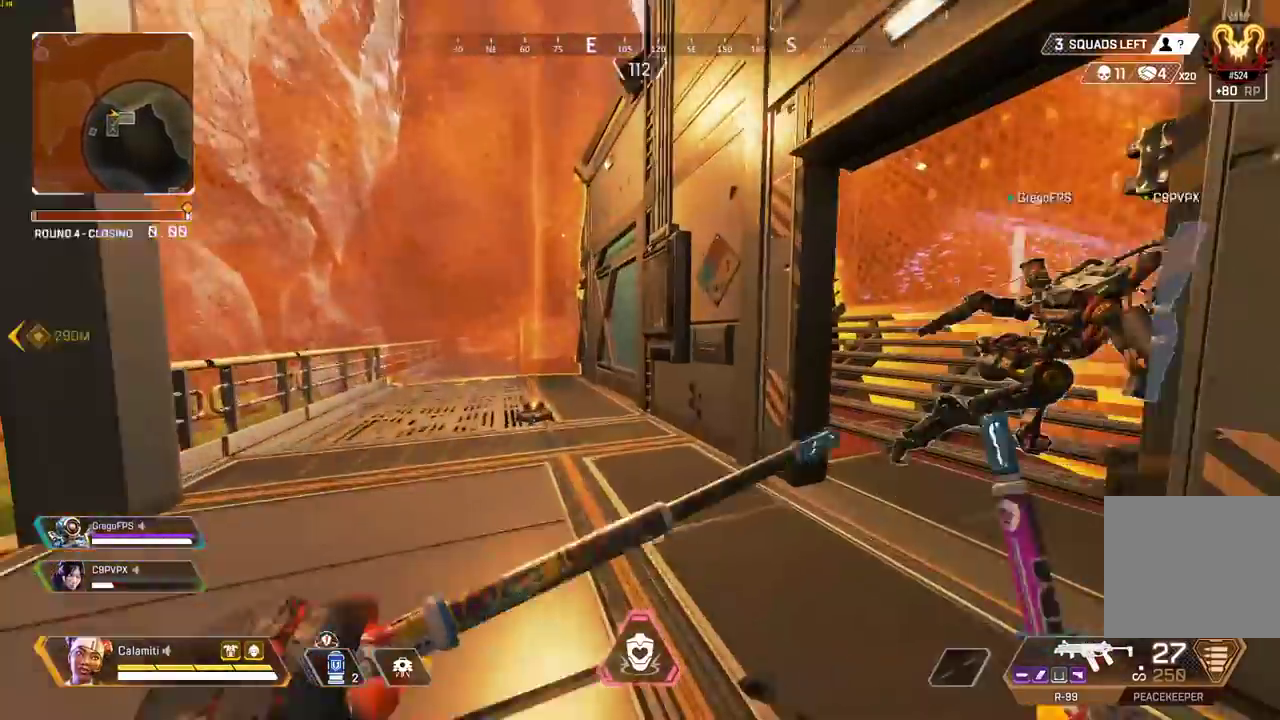
{"buttons": [], "left_stick": "left", "right_stick": "left", "events": [[17, "right_stick", "right"], [183, "right_stick", "center"], [483, "right_stick", "left"], [500, "left_stick", "left"]]}
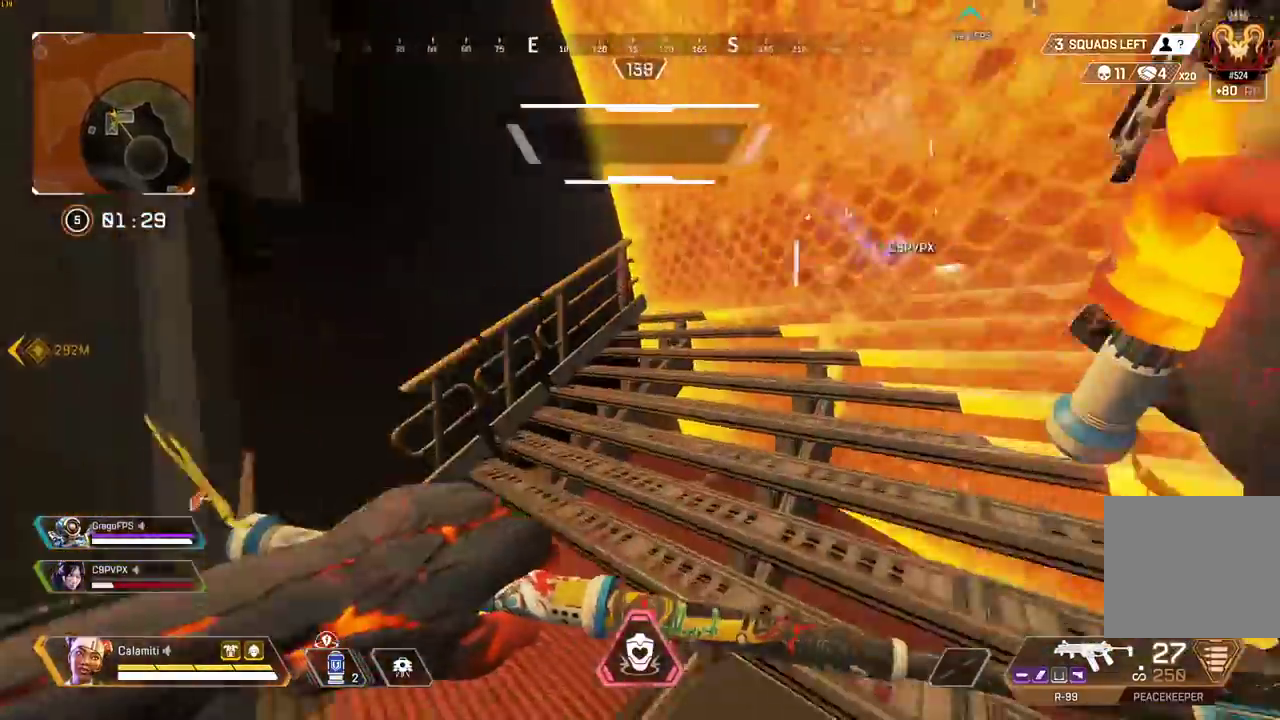
{"buttons": [], "left_stick": "up", "right_stick": "center", "events": [[167, "right_stick", "center"], [233, "TRIANGLE", "down"], [267, "left_stick", "up-left"], [317, "TRIANGLE", "up"], [350, "L3", "down"], [483, "L3", "up"], [483, "left_stick", "up"]]}
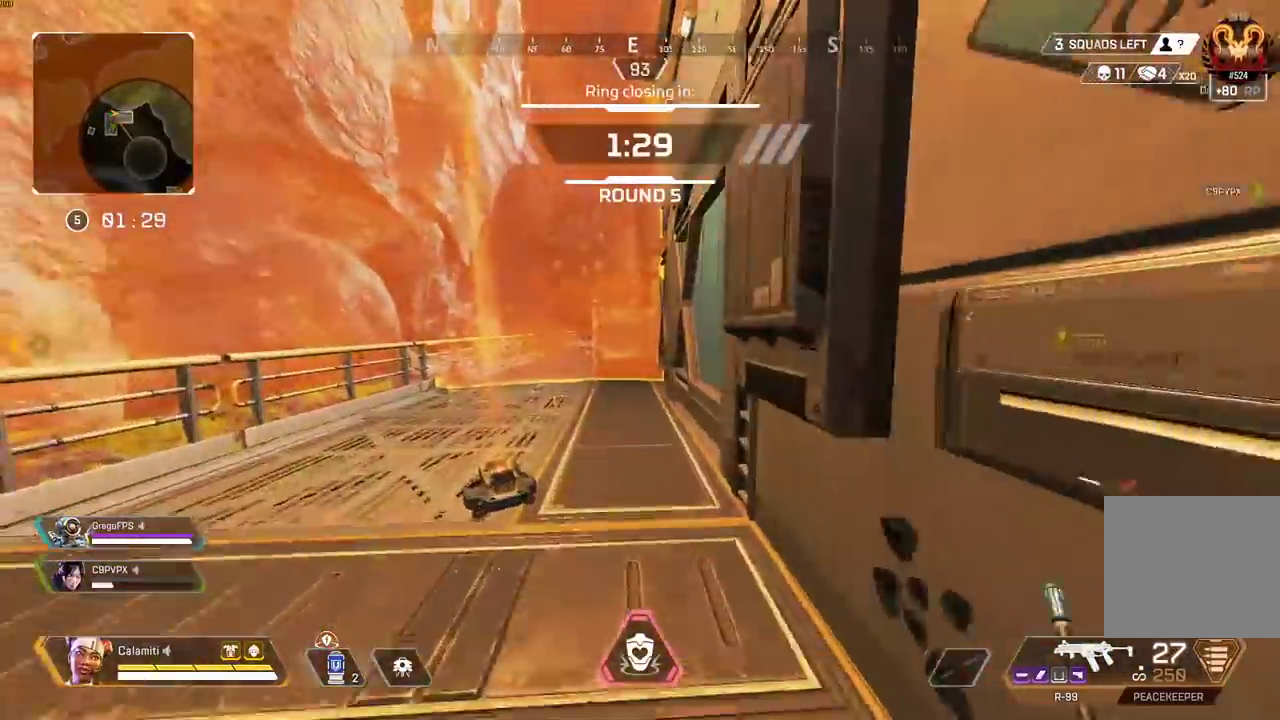
{"buttons": ["CIRCLE"], "left_stick": "up", "right_stick": "center", "events": [[183, "CIRCLE", "down"], [417, "CROSS", "down"], [433, "CIRCLE", "up"], [483, "CROSS", "up"], [500, "CIRCLE", "down"]]}
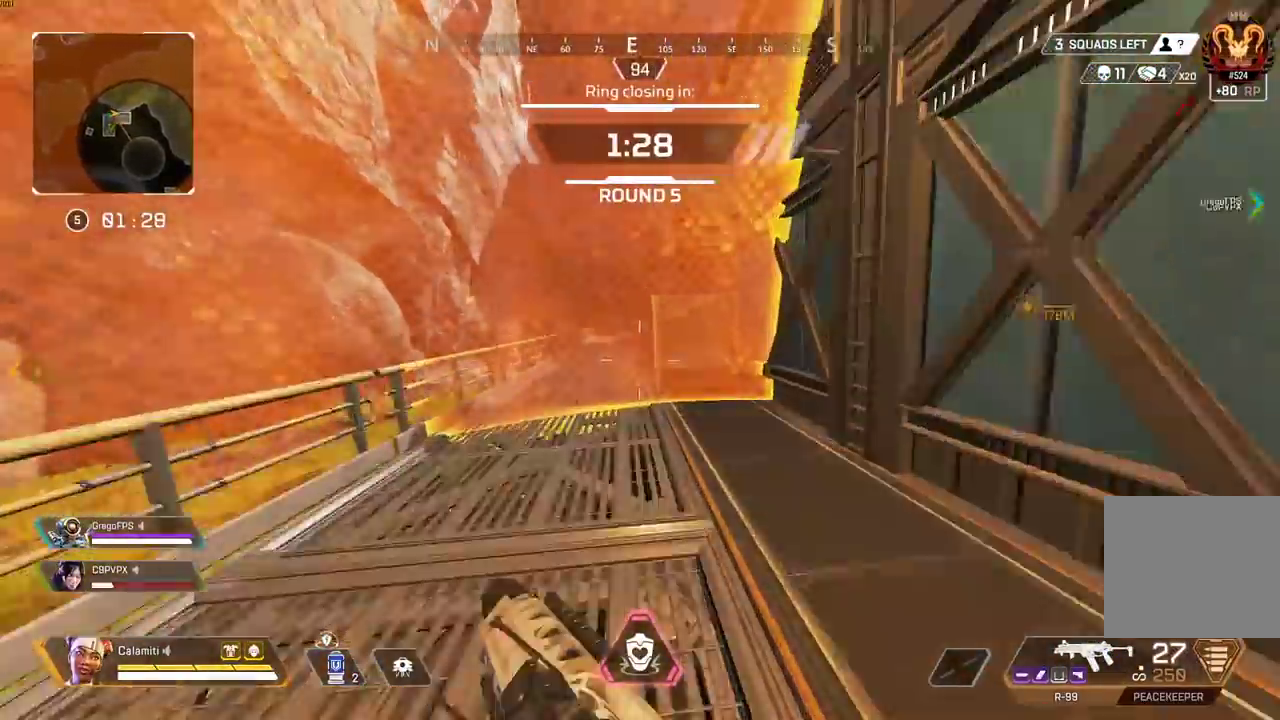
{"buttons": ["L3"], "left_stick": "up", "right_stick": "center", "events": [[100, "CIRCLE", "up"], [433, "L3", "down"]]}
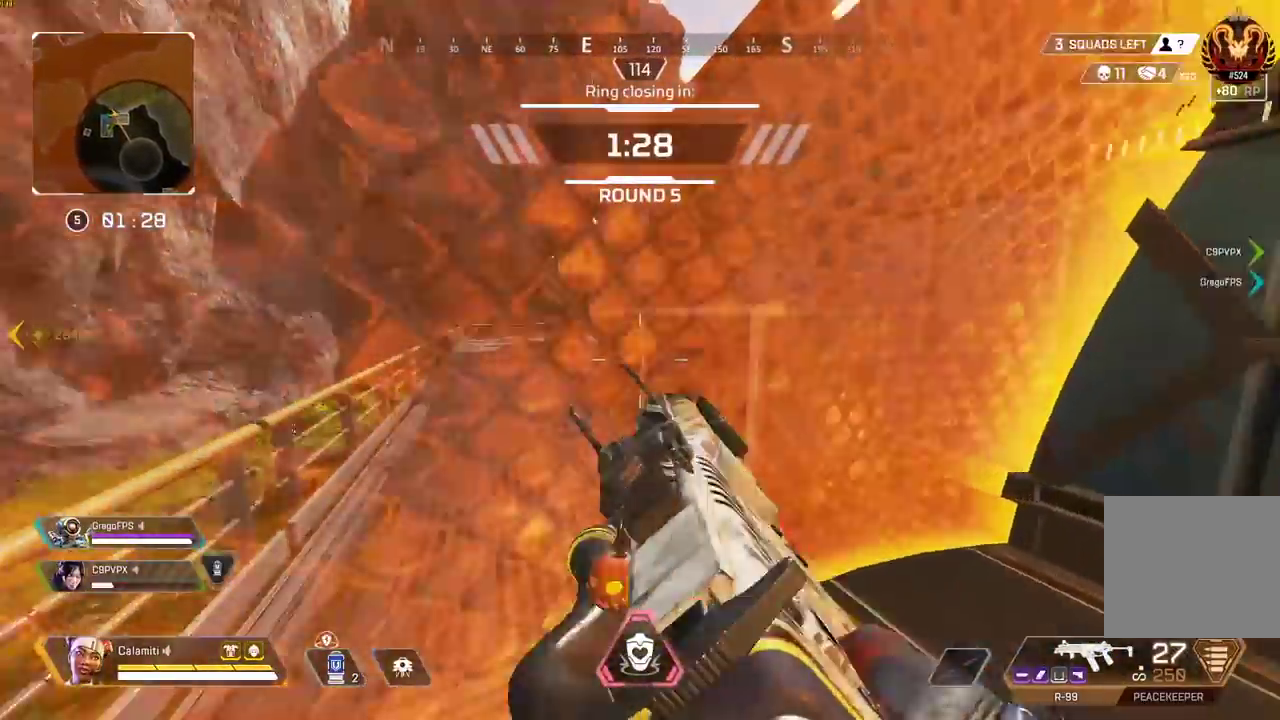
{"buttons": ["L2", "R2"], "left_stick": "up-left", "right_stick": "center", "events": [[133, "L3", "up"], [183, "L2", "down"], [183, "left_stick", "up-left"], [383, "R2", "down"]]}
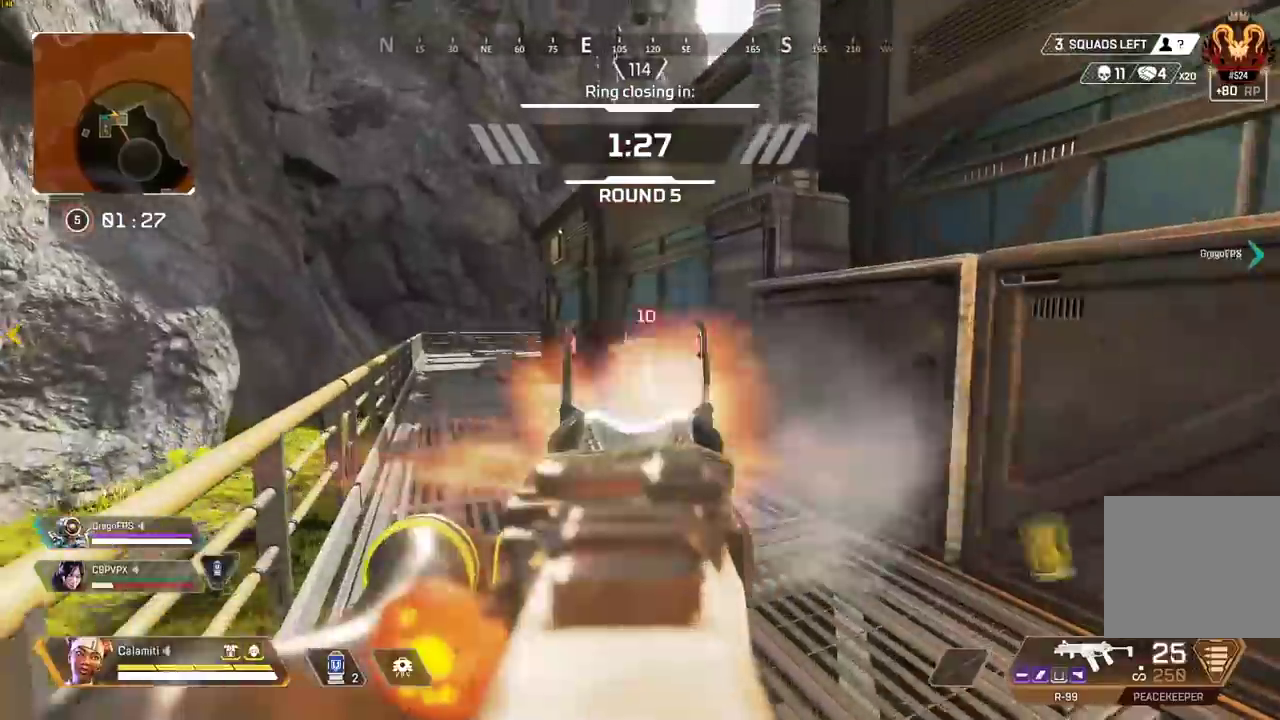
{"buttons": ["L2", "R2"], "left_stick": "down-right", "right_stick": "center", "events": [[117, "left_stick", "center"], [250, "right_stick", "down-left"], [333, "right_stick", "center"], [467, "left_stick", "down-right"]]}
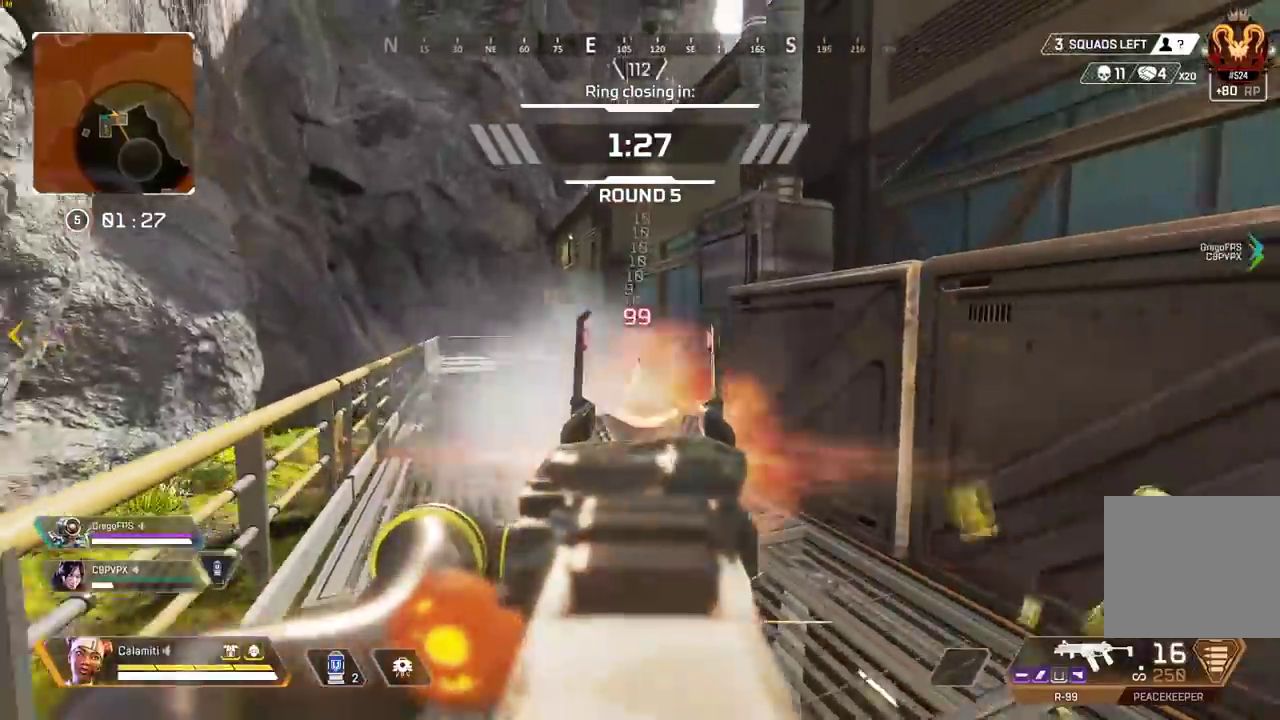
{"buttons": [], "left_stick": "up", "right_stick": "right", "events": [[50, "L2", "up"], [83, "R2", "up"], [133, "right_stick", "right"], [150, "SQUARE", "down"], [183, "L3", "down"], [233, "SQUARE", "up"], [250, "left_stick", "up-right"], [450, "L3", "up"], [450, "left_stick", "up"]]}
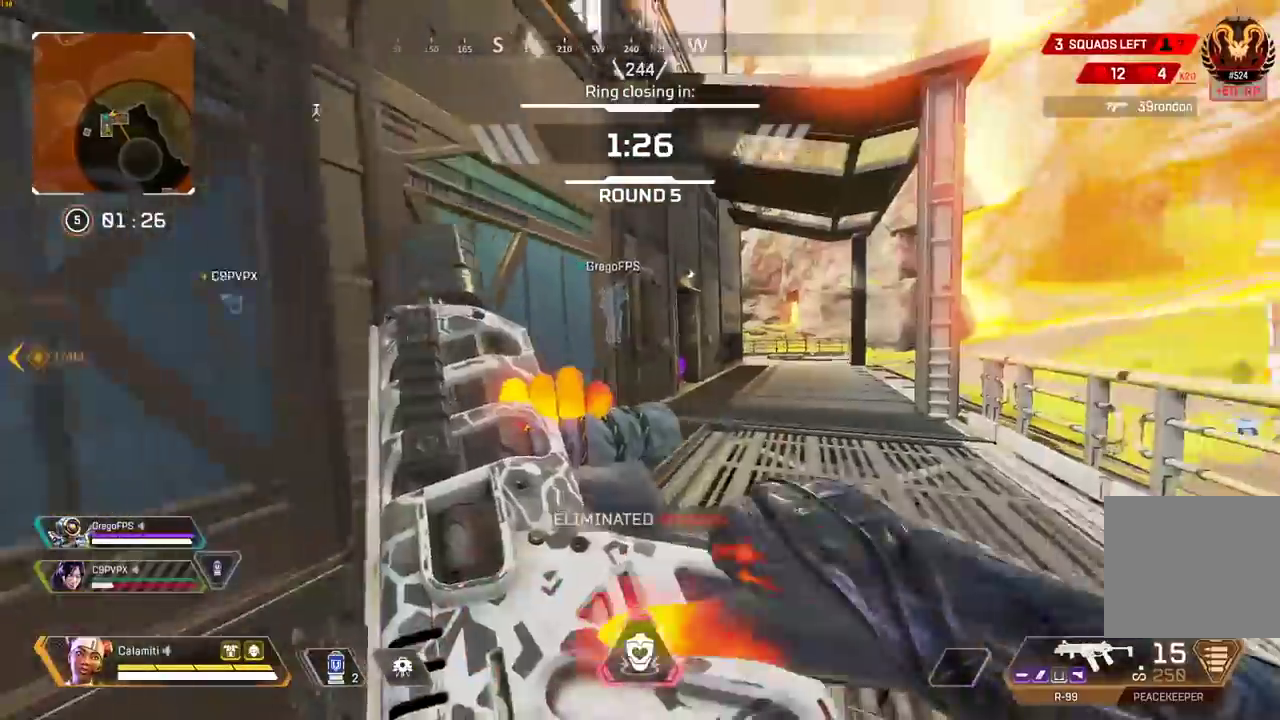
{"buttons": ["CIRCLE"], "left_stick": "up", "right_stick": "center", "events": [[33, "right_stick", "center"], [333, "CIRCLE", "down"]]}
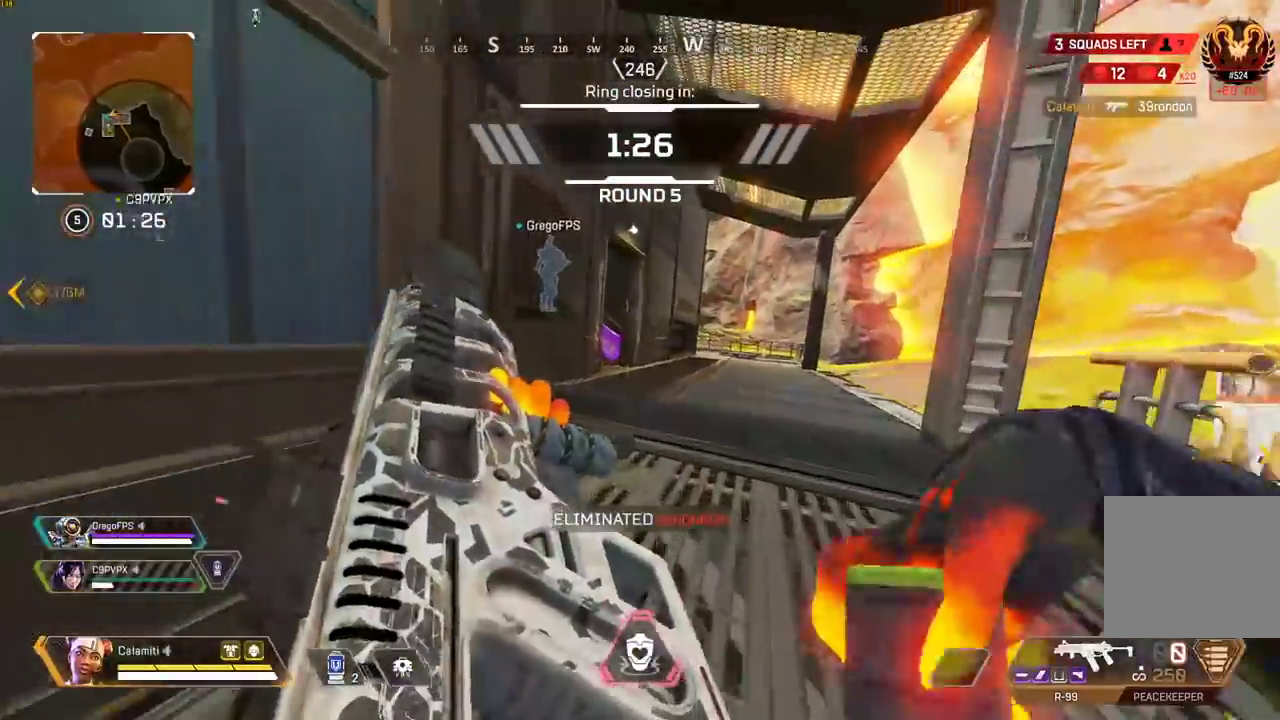
{"buttons": [], "left_stick": "left", "right_stick": "left", "events": [[67, "CIRCLE", "up"], [83, "CROSS", "down"], [133, "CIRCLE", "down"], [150, "left_stick", "left"], [167, "CROSS", "up"], [233, "CIRCLE", "up"], [417, "right_stick", "left"]]}